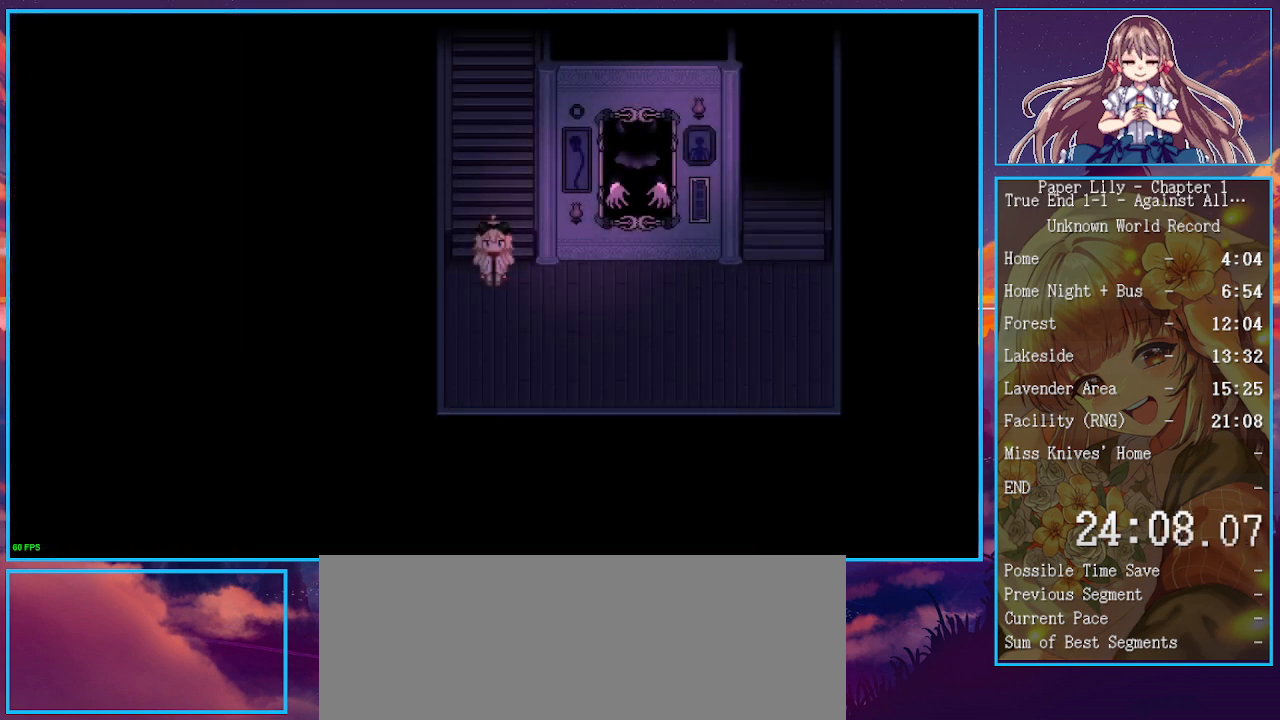
Gameplay with keyboard; each line is a JSON object with the keys held at the frame after it. "events" lists presses ("down") and releases ("up") of ".", "/", "0", "1", "2", "3", "4", "5", "6", "7", "8", "9", "a", "alt_l", "alt_r", "b", "backspace", "c", "caps_lock", "comma", "ctrl_l", "ctrl_r", "d", "down", "e", "equals", "escape", "f", "f1", "f10", "f11", "f12", "f2", "f3", "f4", "f5", "f6", "f7", "f8", "f9", "g", "h", "i", "j", "k", "l", "lbracket", "left", "m", "minus", "n", "o", "p", "q", "quote", "r", "rbracket", "return", "right", "s", "semicolon", "shift_l", "shift_r", "space", "super", "t", "tab", "tilde", "u", "up", "v", "w", "x", "y" and "z" between this image and that frame as [ms after this image, input, new state], when the widget could be followed in between. No other keys are recorded. Mouse input is not recorded.
{"keys": ["shift_l", "up", "x"], "events": [[67, "shift_l", "down"], [200, "up", "down"], [333, "z", "down"], [433, "z", "up"]]}
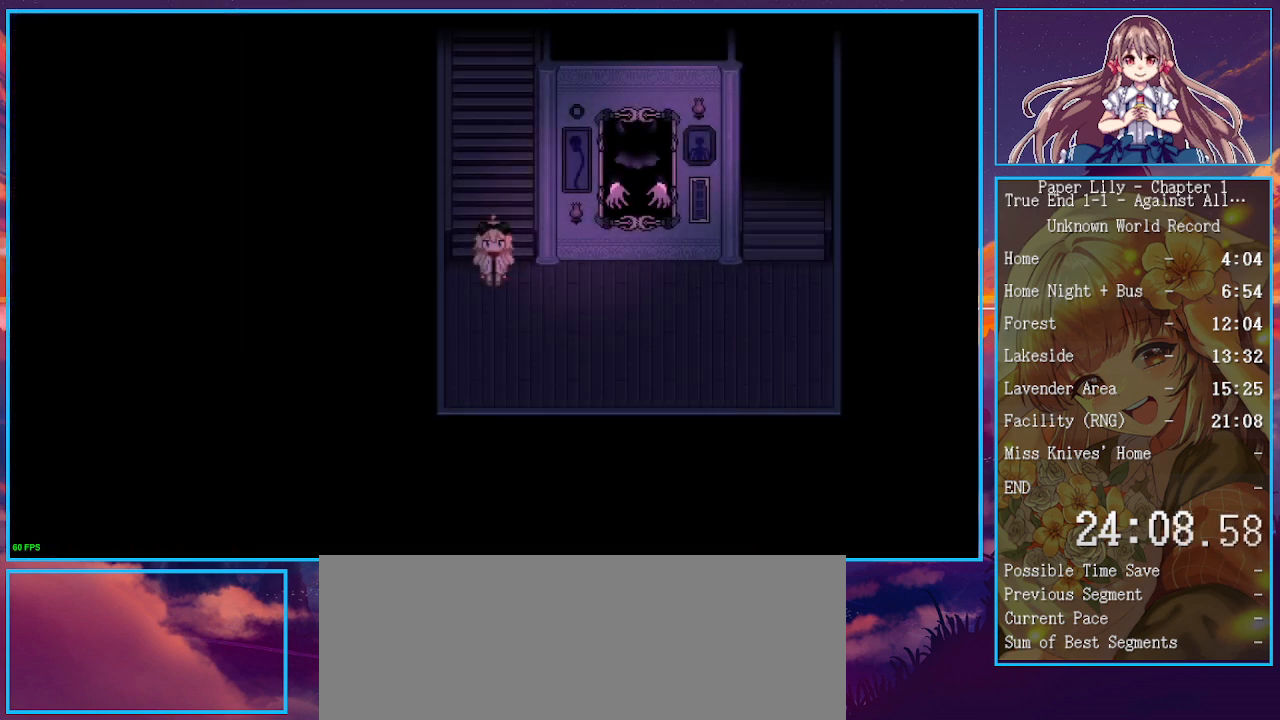
{"keys": ["shift_l", "up", "x", "z"], "events": [[33, "z", "down"], [133, "z", "up"], [267, "z", "down"], [367, "z", "up"], [500, "z", "down"]]}
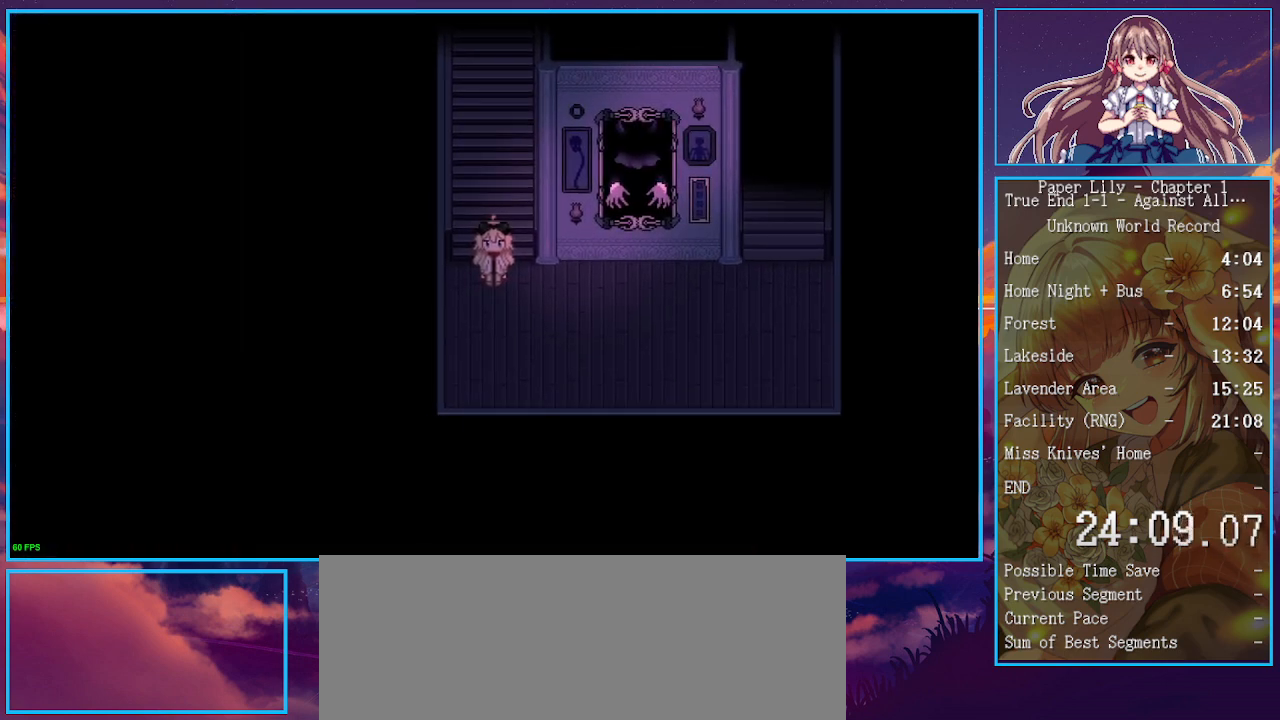
{"keys": ["shift_l", "up", "x", "z"], "events": [[100, "z", "up"], [233, "z", "down"], [300, "z", "up"], [433, "z", "down"]]}
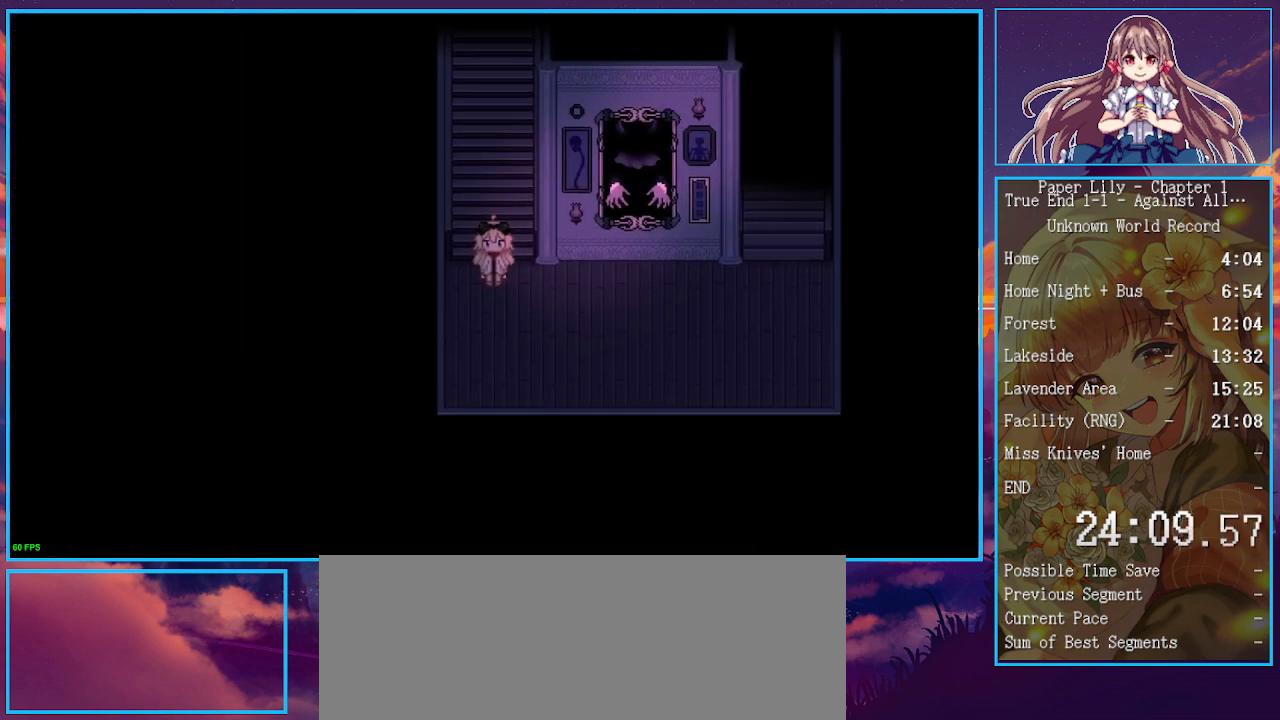
{"keys": ["shift_l", "up", "x"], "events": [[33, "z", "up"], [167, "z", "down"], [200, "z", "up"], [333, "z", "down"], [433, "z", "up"]]}
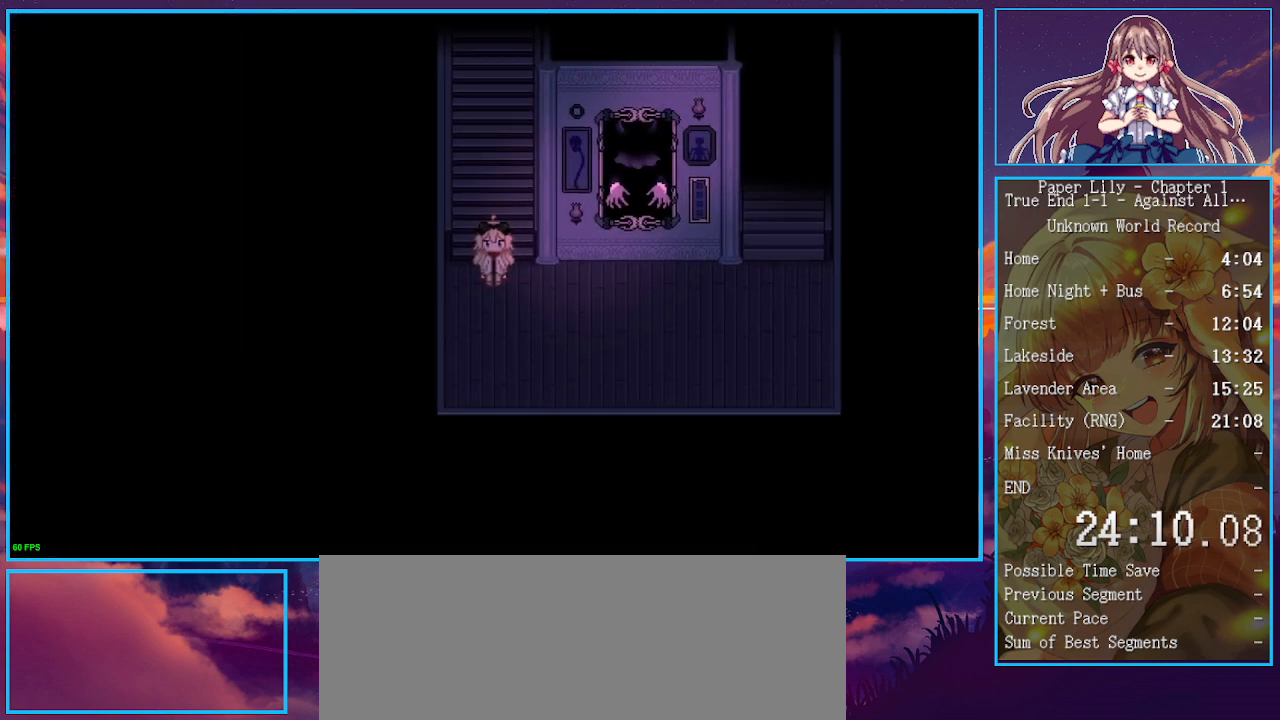
{"keys": ["shift_l", "up", "x", "z"], "events": [[67, "z", "down"], [133, "z", "up"], [267, "z", "down"], [333, "z", "up"], [467, "z", "down"]]}
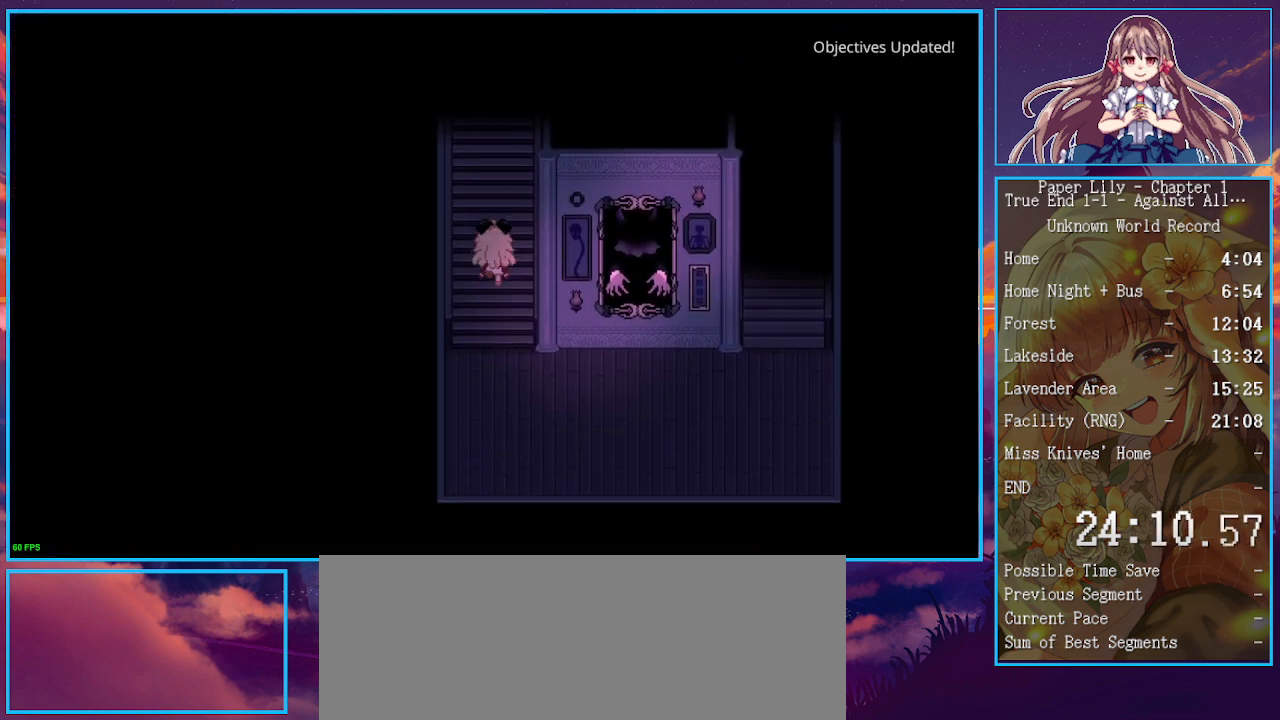
{"keys": ["shift_l", "up", "x"], "events": [[67, "z", "up"], [133, "z", "down"], [233, "z", "up"], [367, "z", "down"], [467, "z", "up"]]}
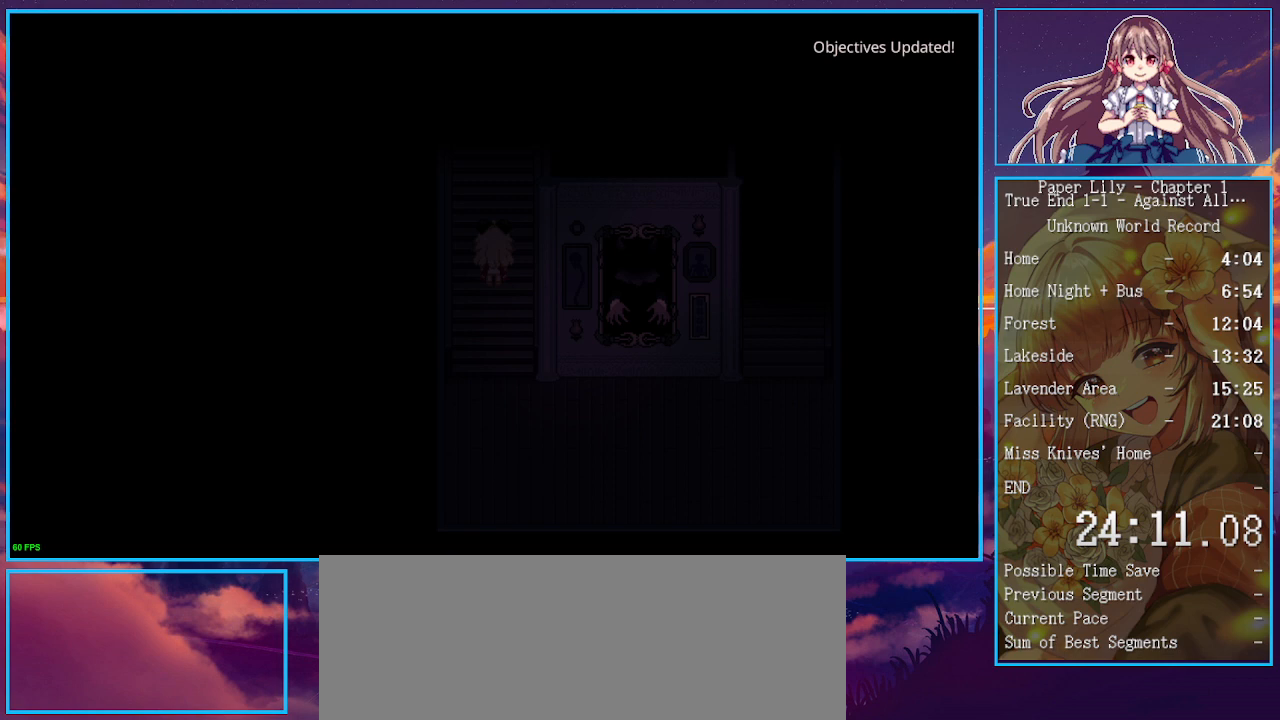
{"keys": ["shift_l", "up", "x"], "events": []}
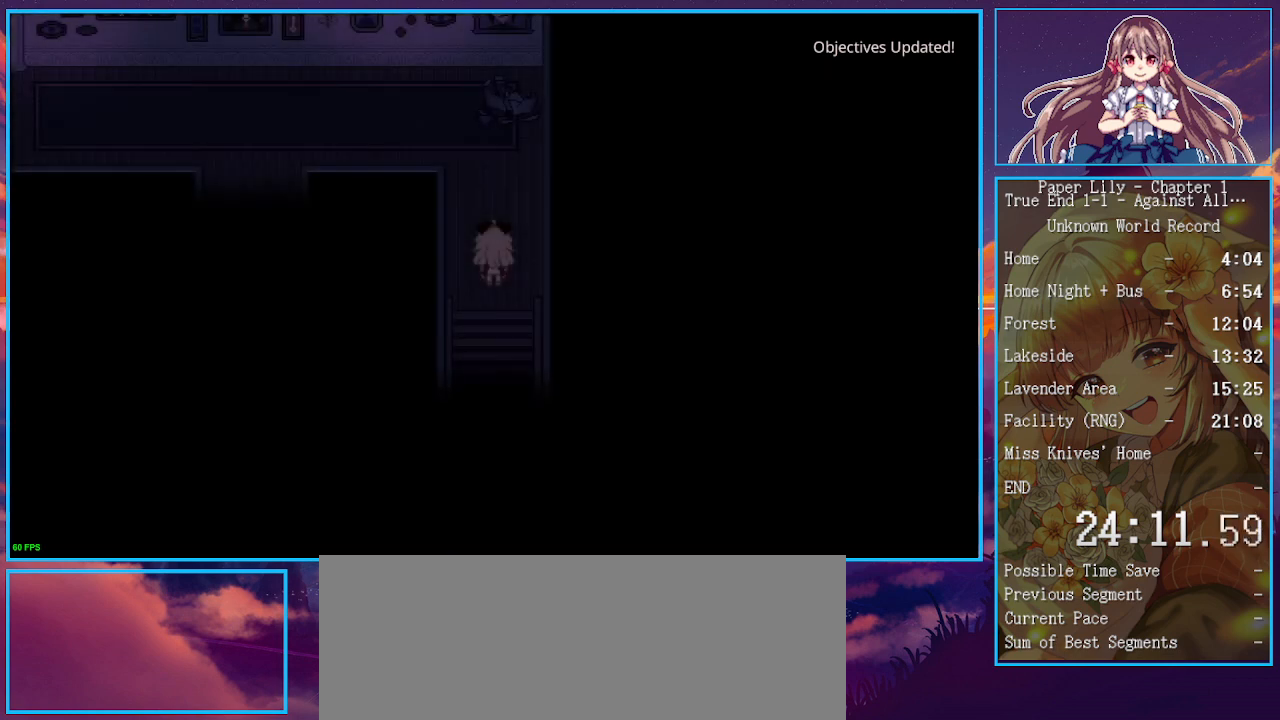
{"keys": ["left", "shift_l", "up", "x"], "events": [[467, "left", "down"]]}
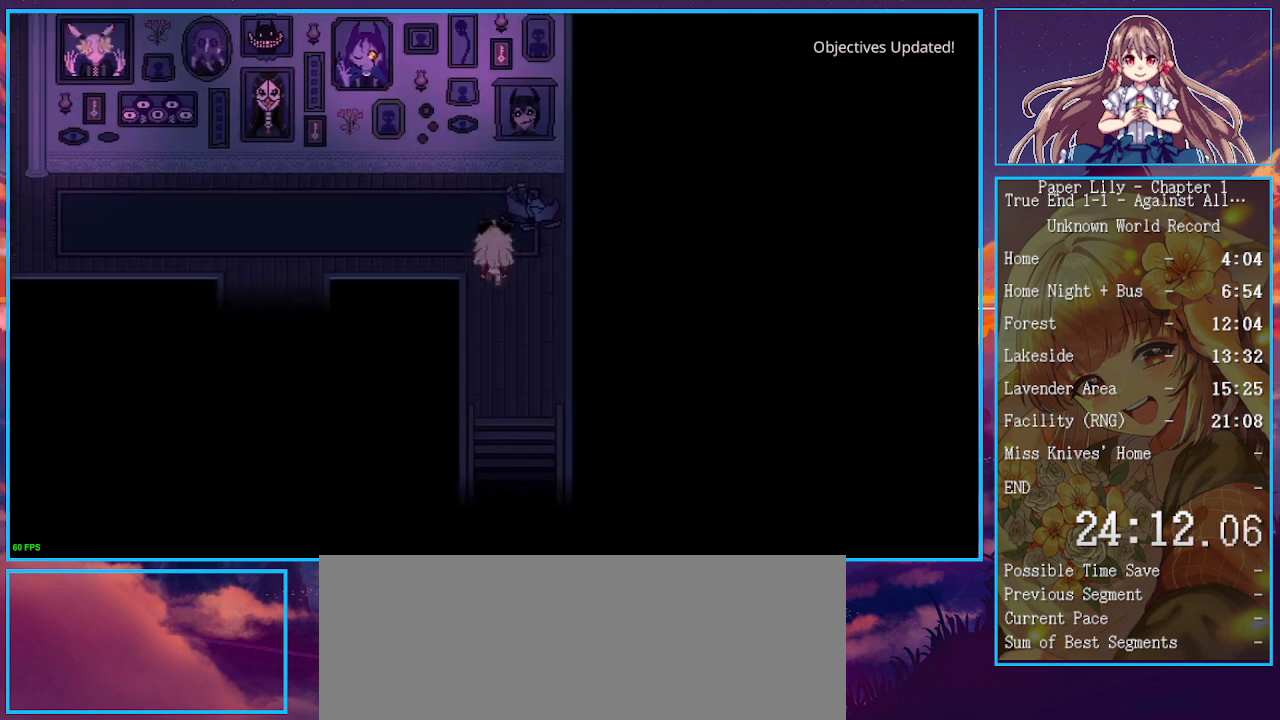
{"keys": ["left", "shift_l", "x"], "events": [[133, "up", "up"]]}
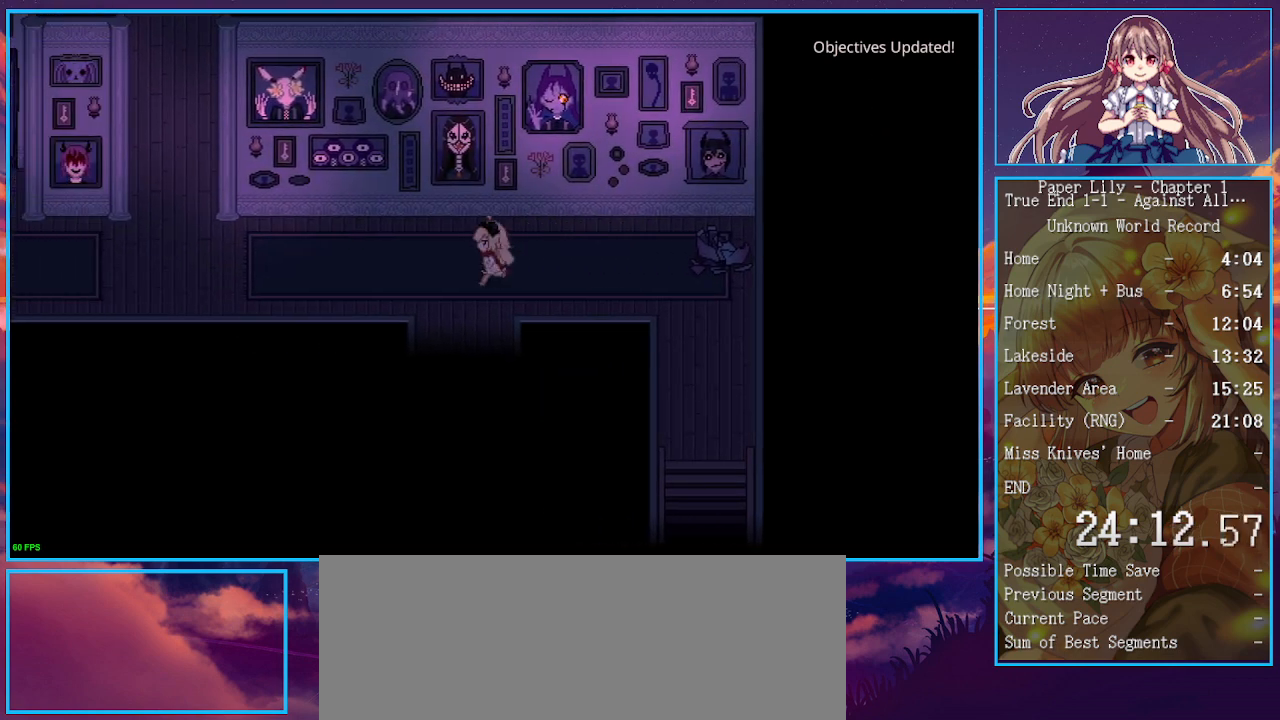
{"keys": ["left", "shift_l", "x"], "events": []}
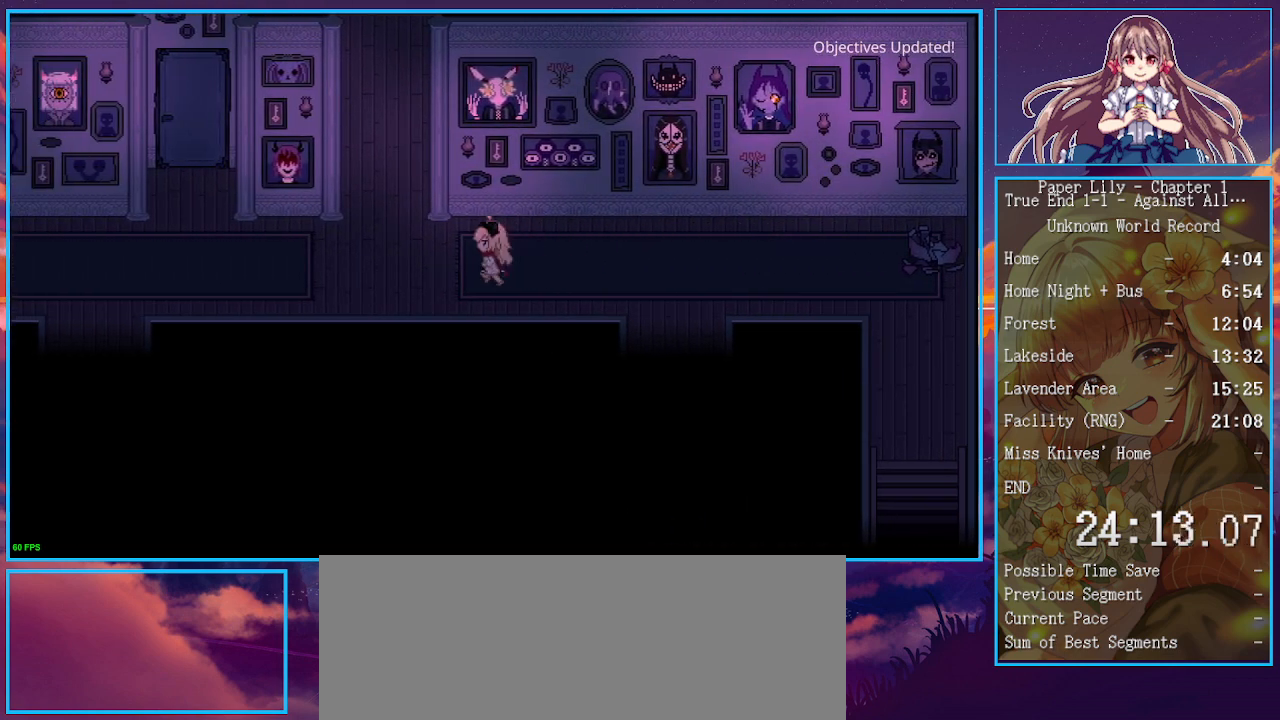
{"keys": ["shift_l", "up", "x"], "events": [[100, "up", "down"], [333, "left", "up"]]}
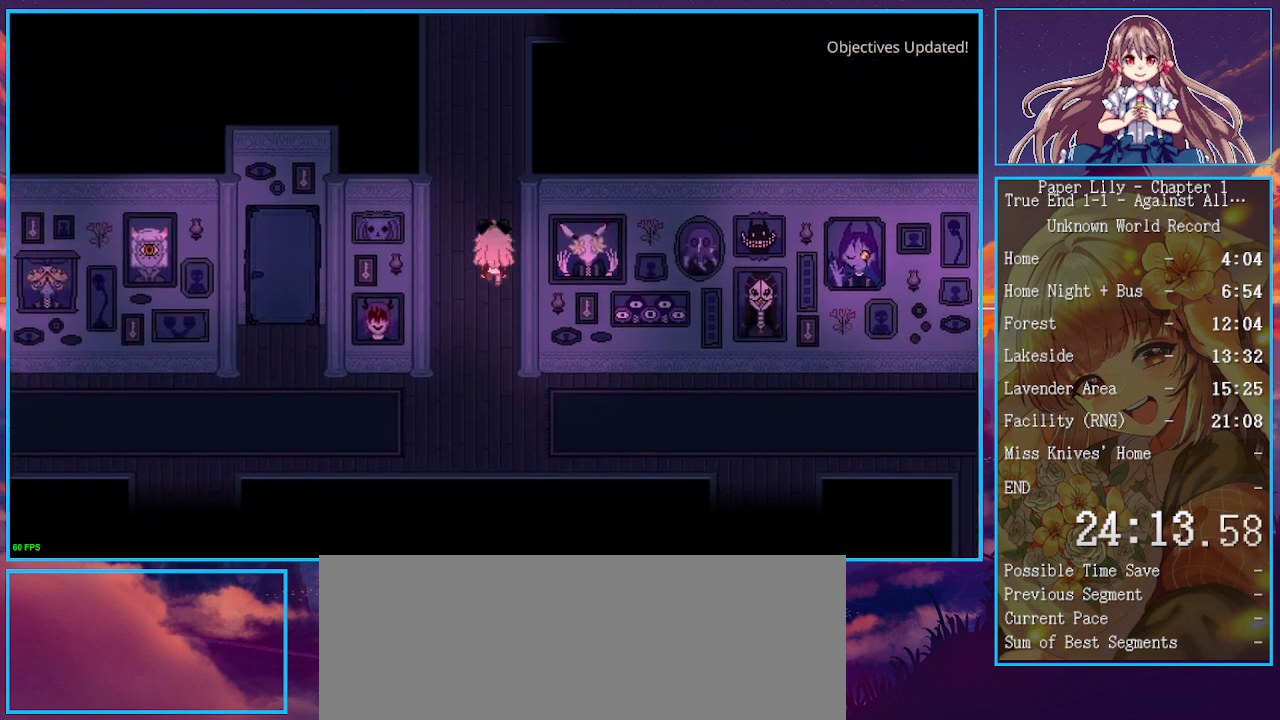
{"keys": ["shift_l", "up", "x"], "events": []}
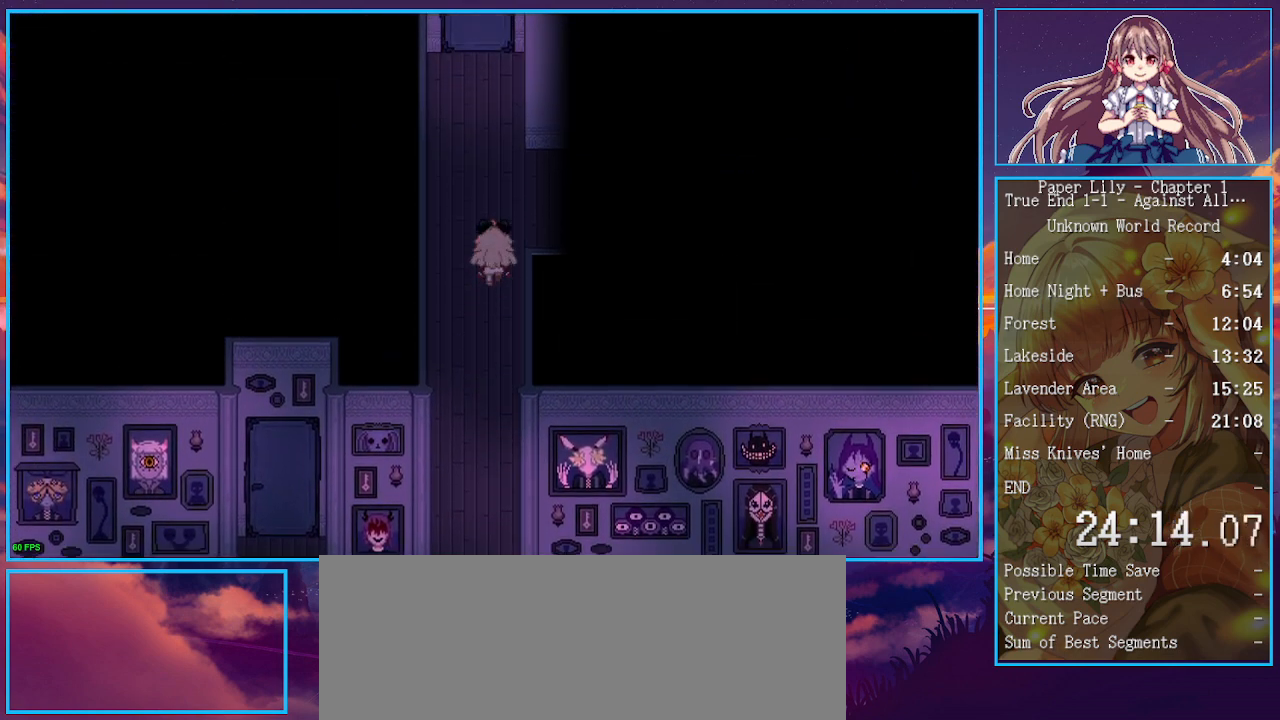
{"keys": ["right", "shift_l", "x"], "events": [[67, "right", "down"], [100, "up", "up"], [200, "z", "down"], [300, "z", "up"], [400, "z", "down"], [500, "z", "up"]]}
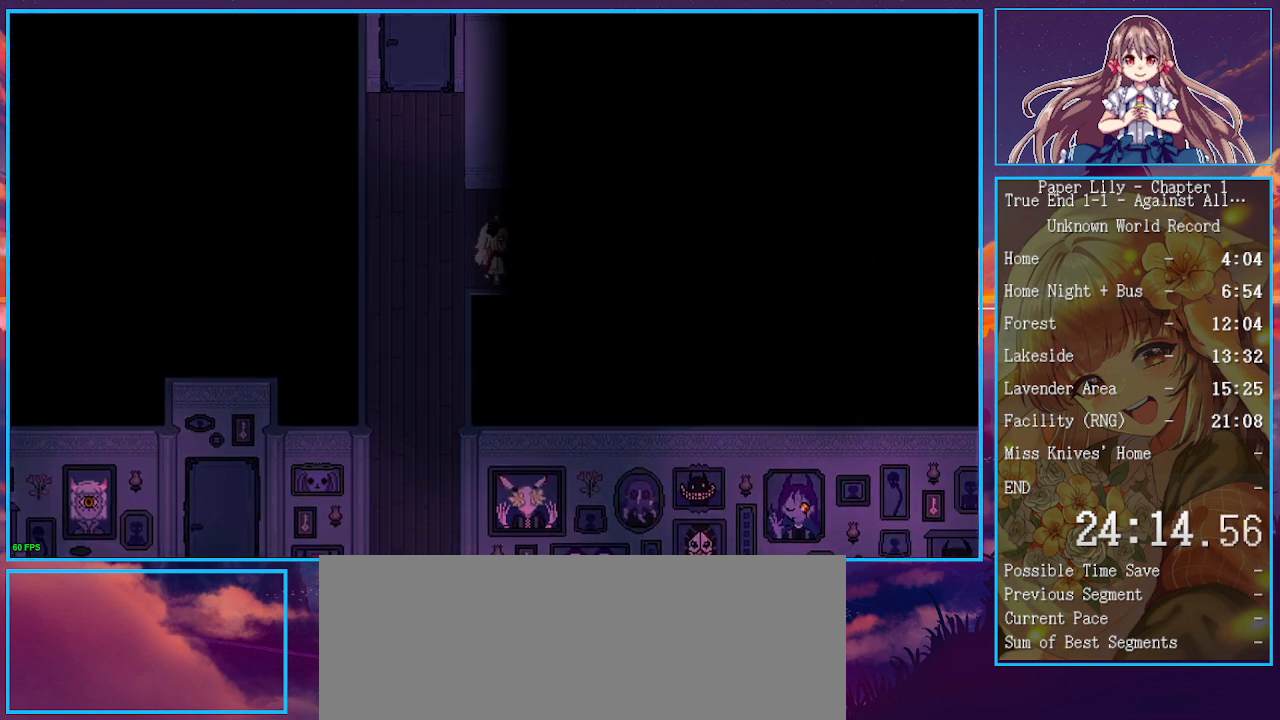
{"keys": ["right", "shift_l", "x"], "events": [[67, "z", "down"], [167, "z", "up"], [267, "z", "down"], [367, "z", "up"]]}
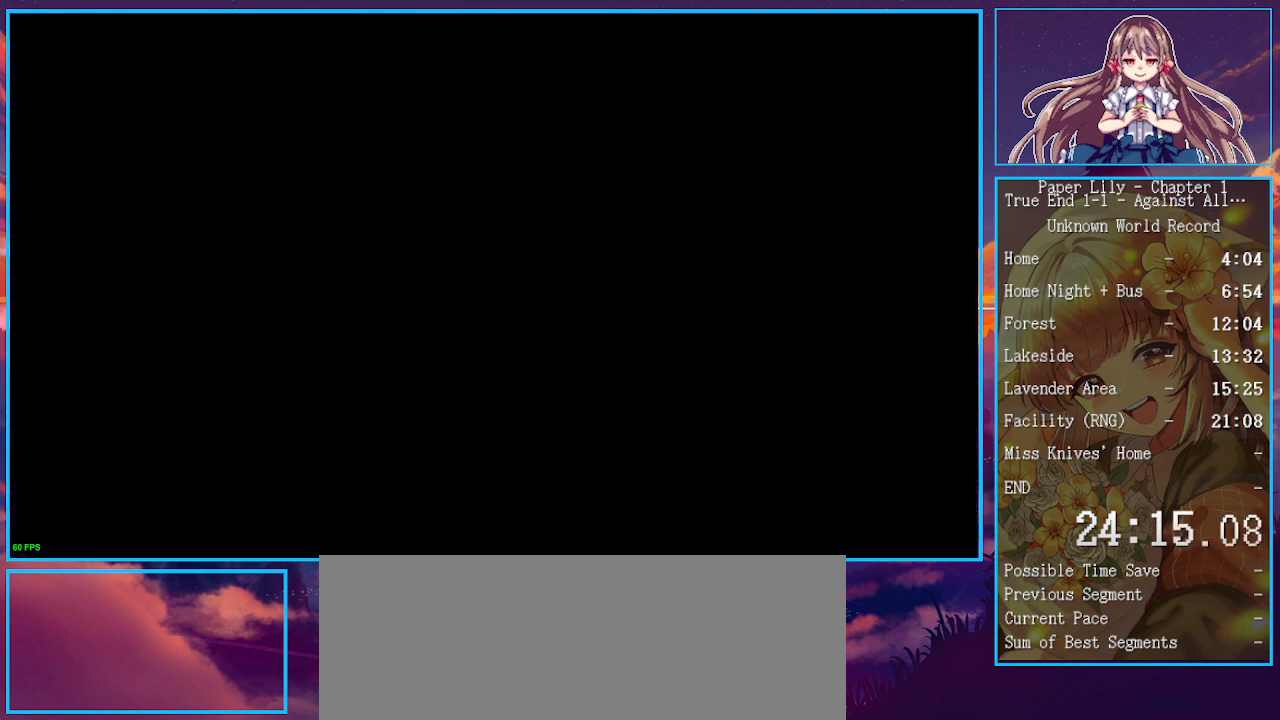
{"keys": ["right", "shift_l", "x"], "events": []}
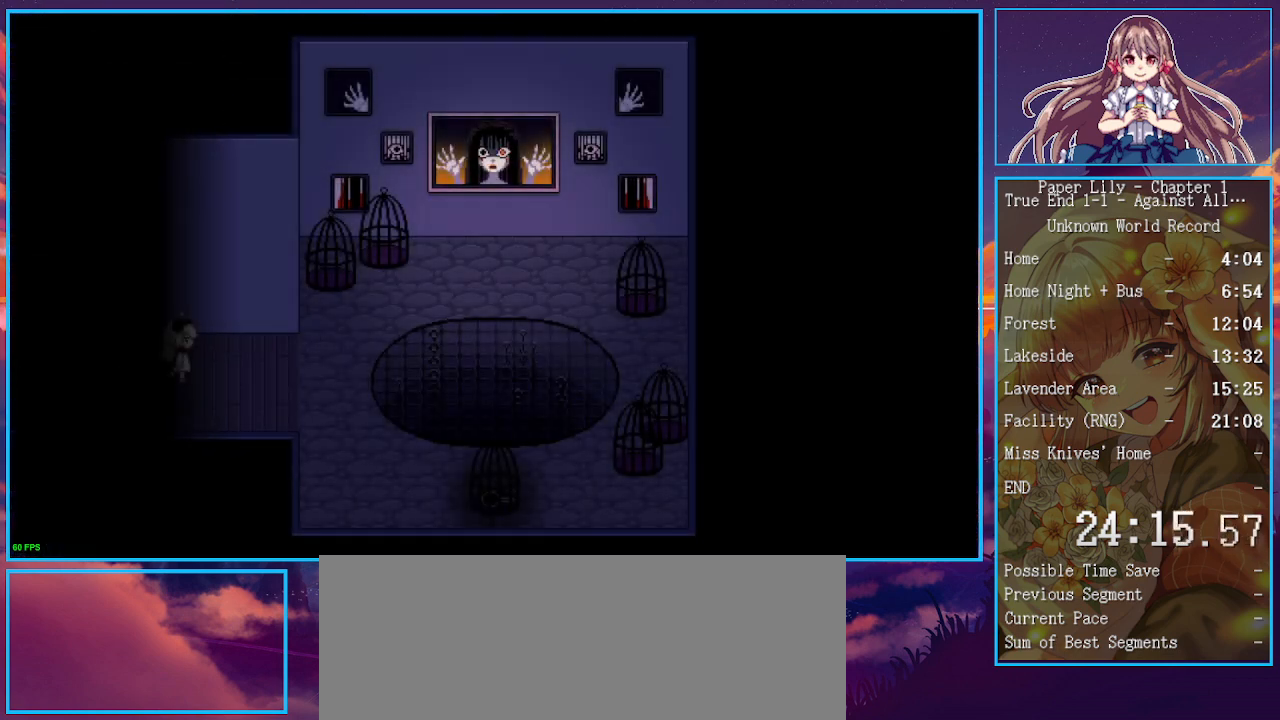
{"keys": ["right", "shift_l", "up", "x"], "events": [[433, "up", "down"]]}
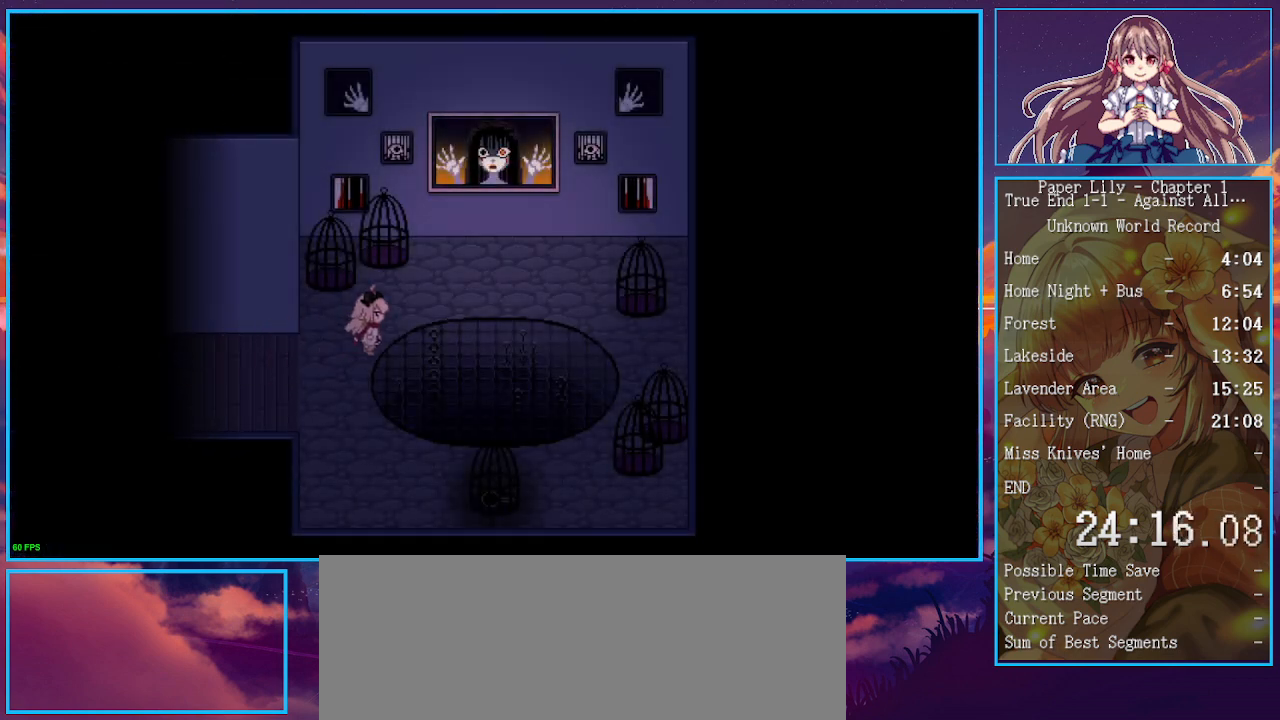
{"keys": ["shift_l", "x"], "events": [[267, "right", "up"], [367, "z", "down"], [467, "up", "up"], [467, "z", "up"]]}
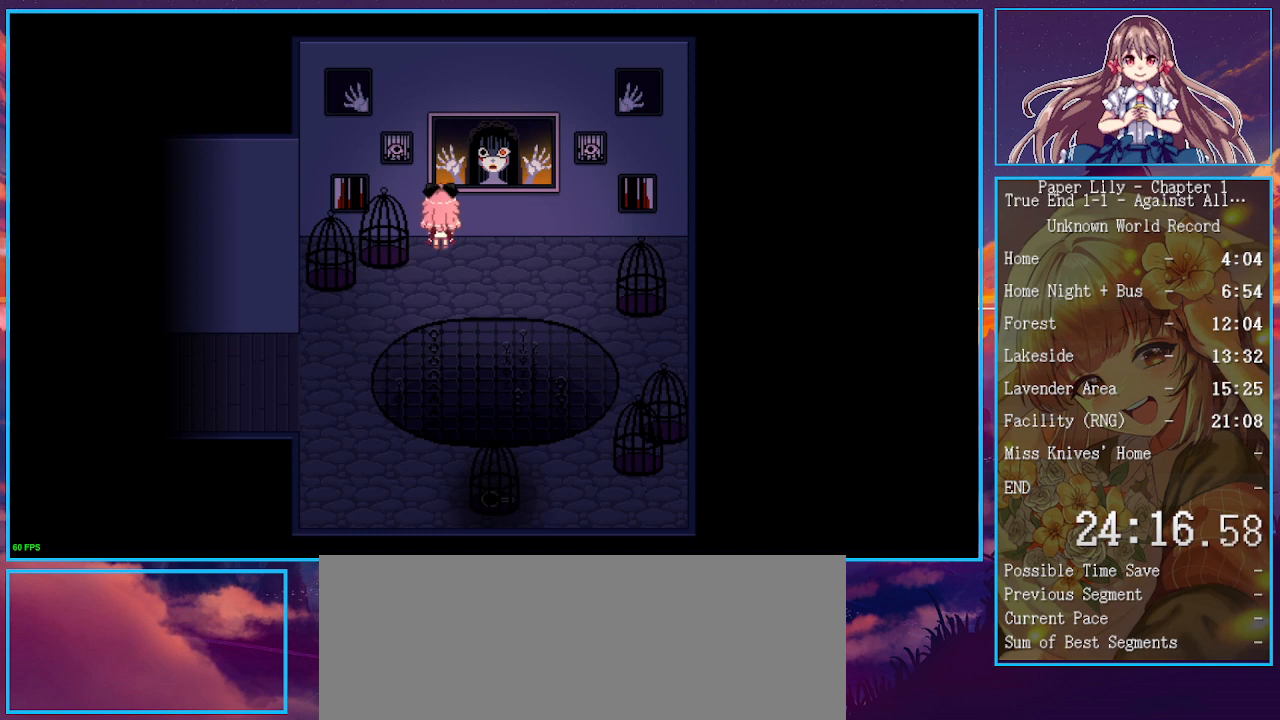
{"keys": ["down", "shift_l", "x"], "events": [[67, "z", "down"], [100, "z", "up"], [133, "down", "down"], [200, "z", "down"], [233, "down", "up"], [300, "z", "up"], [333, "down", "down"], [333, "z", "down"], [400, "down", "up"], [433, "z", "up"], [467, "down", "down"]]}
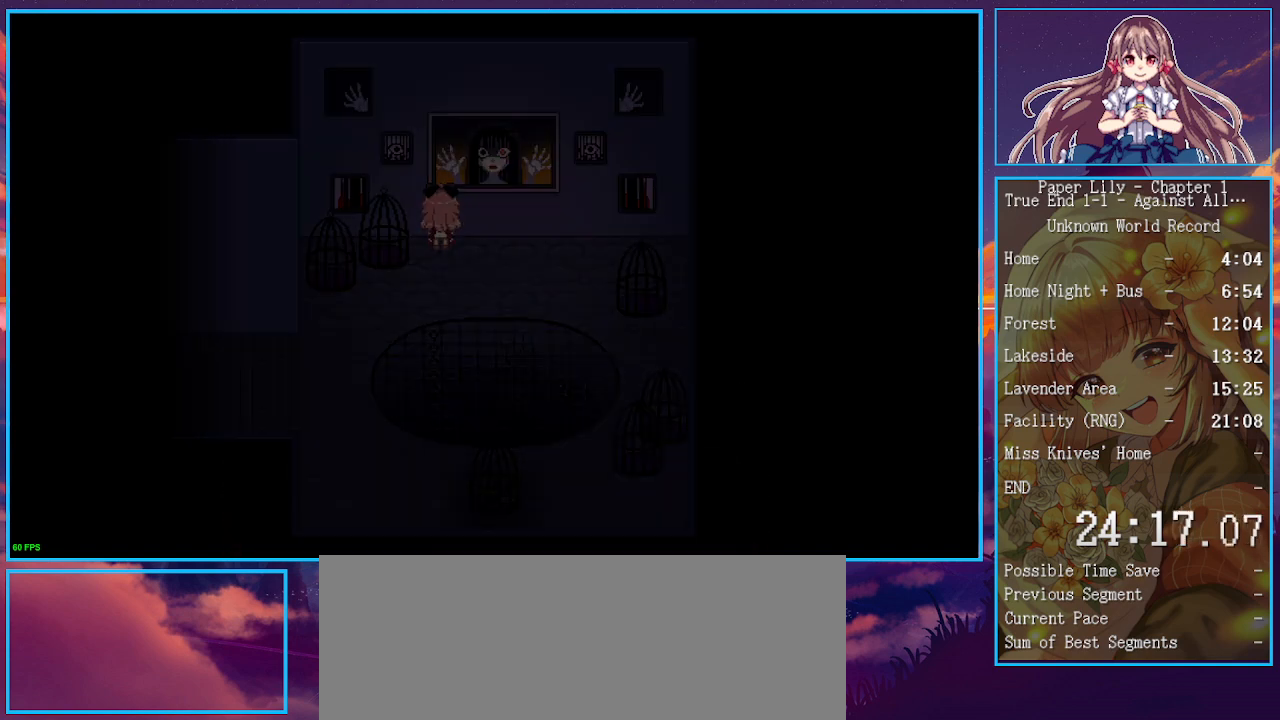
{"keys": ["shift_l", "x"], "events": [[33, "down", "up"], [33, "z", "down"], [67, "z", "up"]]}
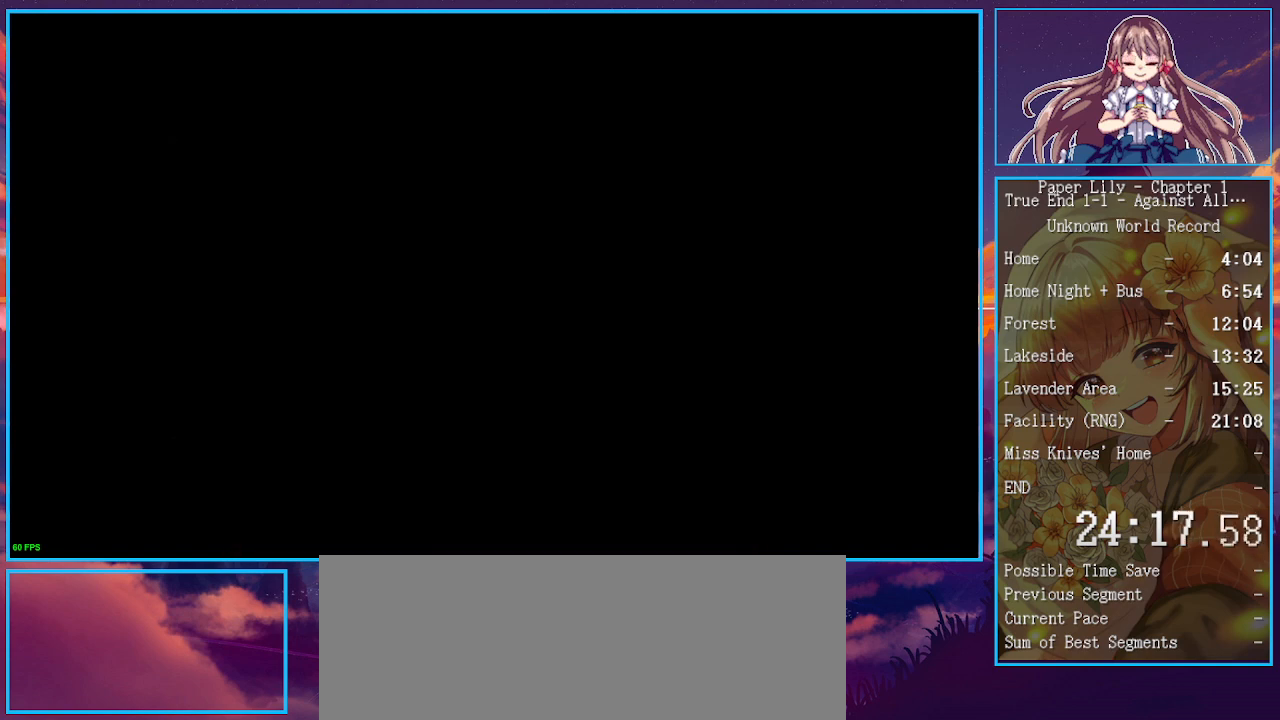
{"keys": ["shift_l", "x"], "events": []}
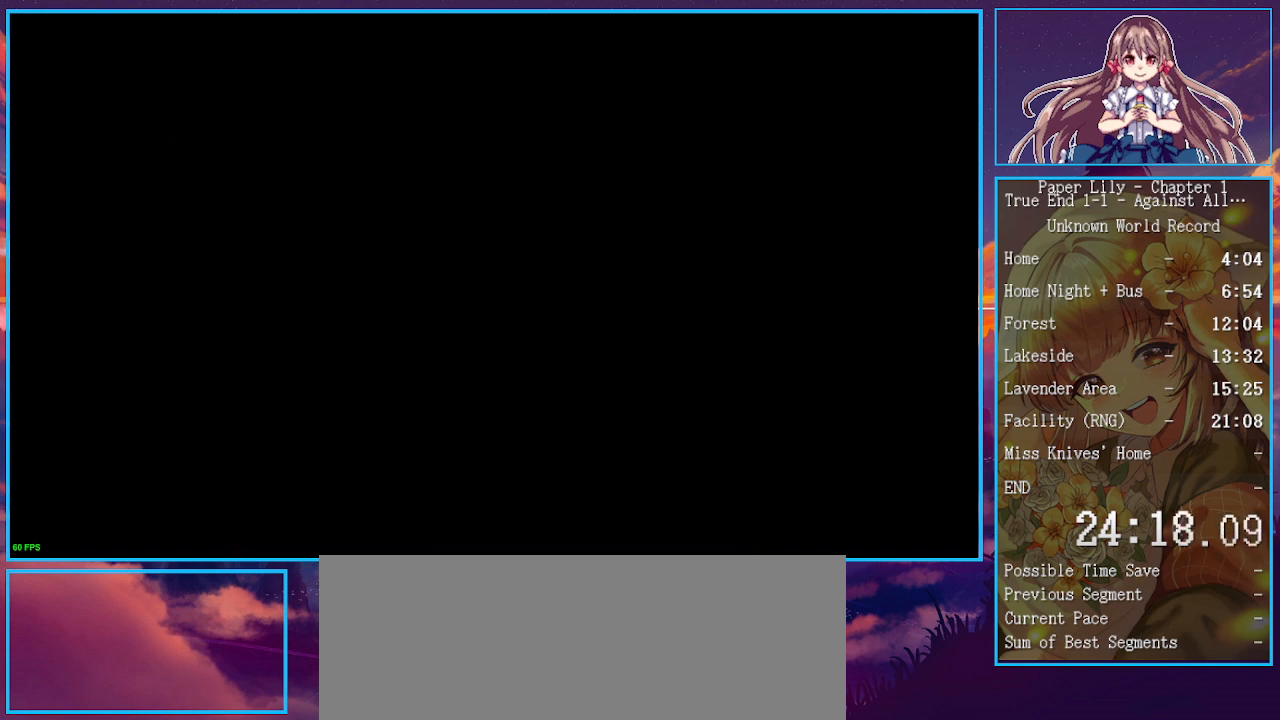
{"keys": ["shift_l", "x"], "events": []}
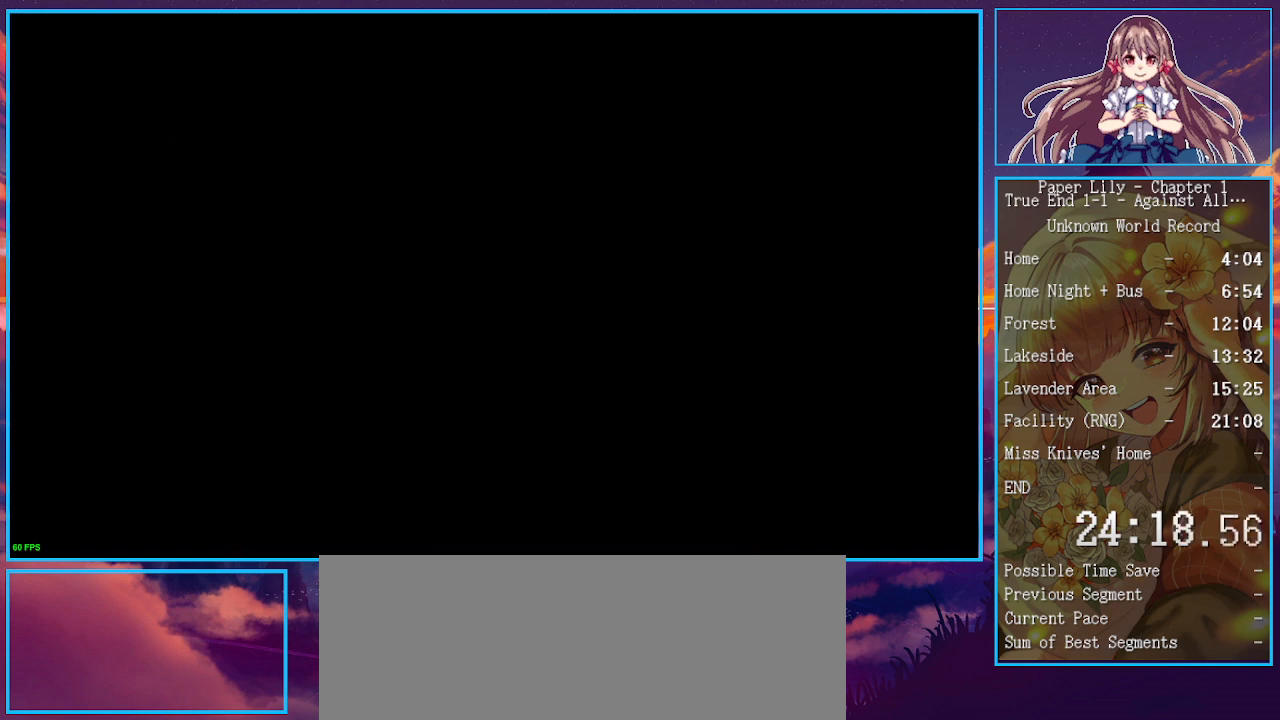
{"keys": ["shift_l", "x"], "events": []}
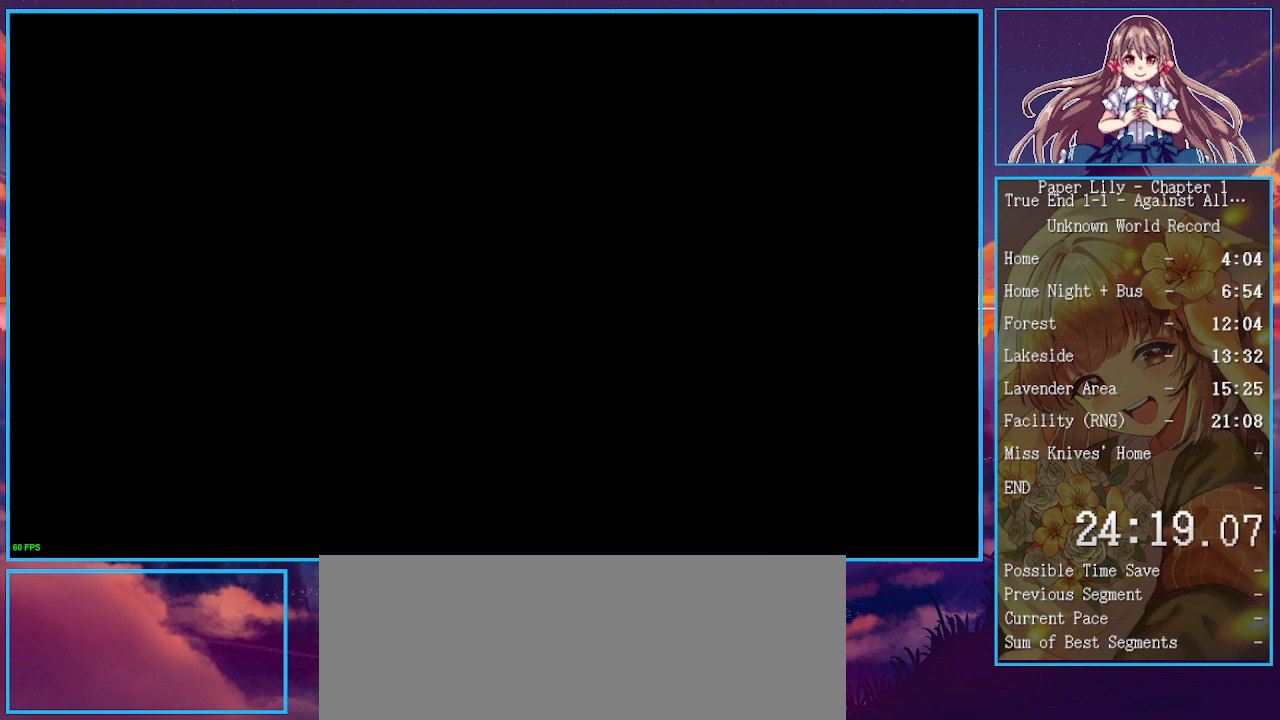
{"keys": ["shift_l", "x"], "events": []}
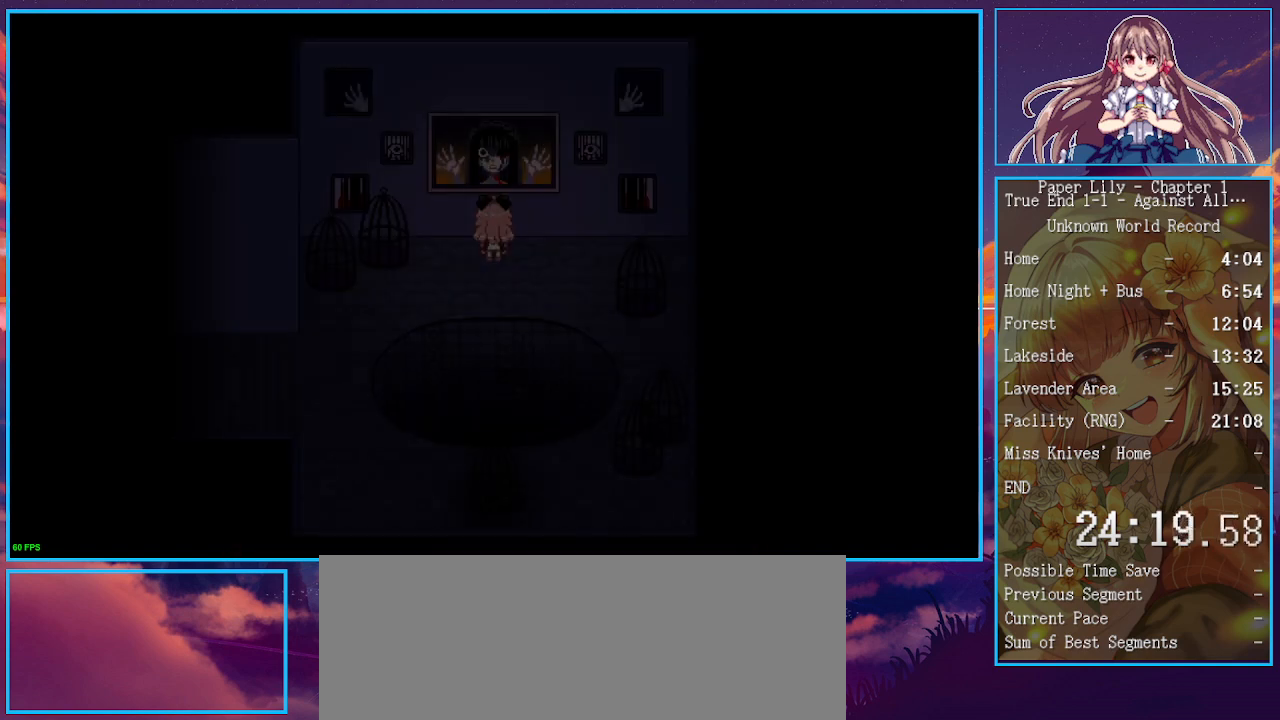
{"keys": ["shift_l", "x", "z"], "events": [[233, "z", "down"], [333, "z", "up"], [433, "z", "down"]]}
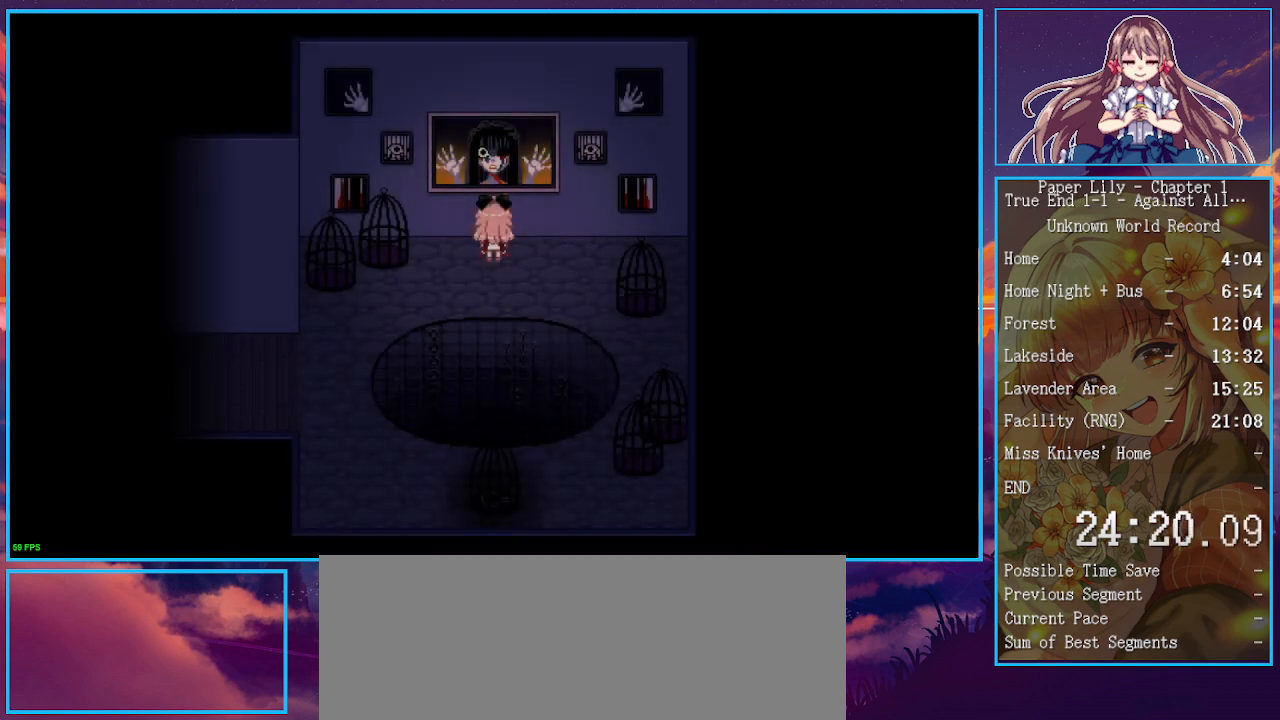
{"keys": ["left", "shift_l", "x"], "events": [[33, "z", "up"], [433, "left", "down"]]}
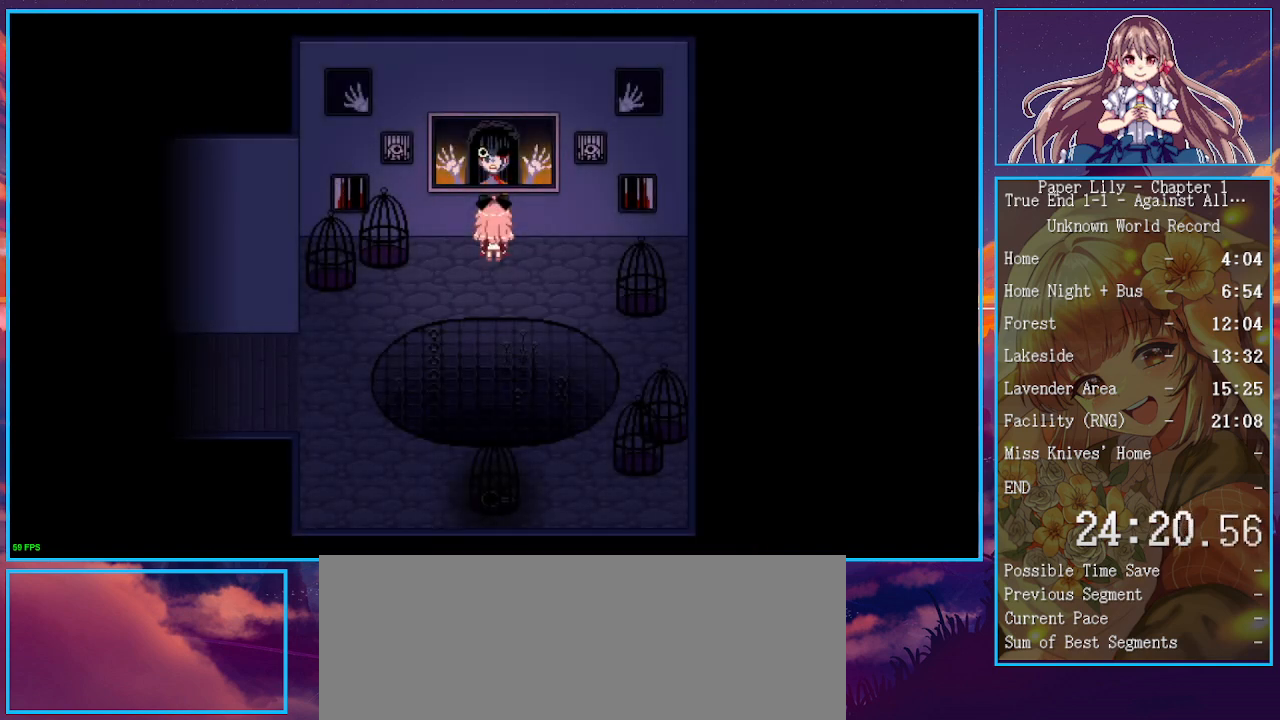
{"keys": ["left", "shift_l", "x"], "events": []}
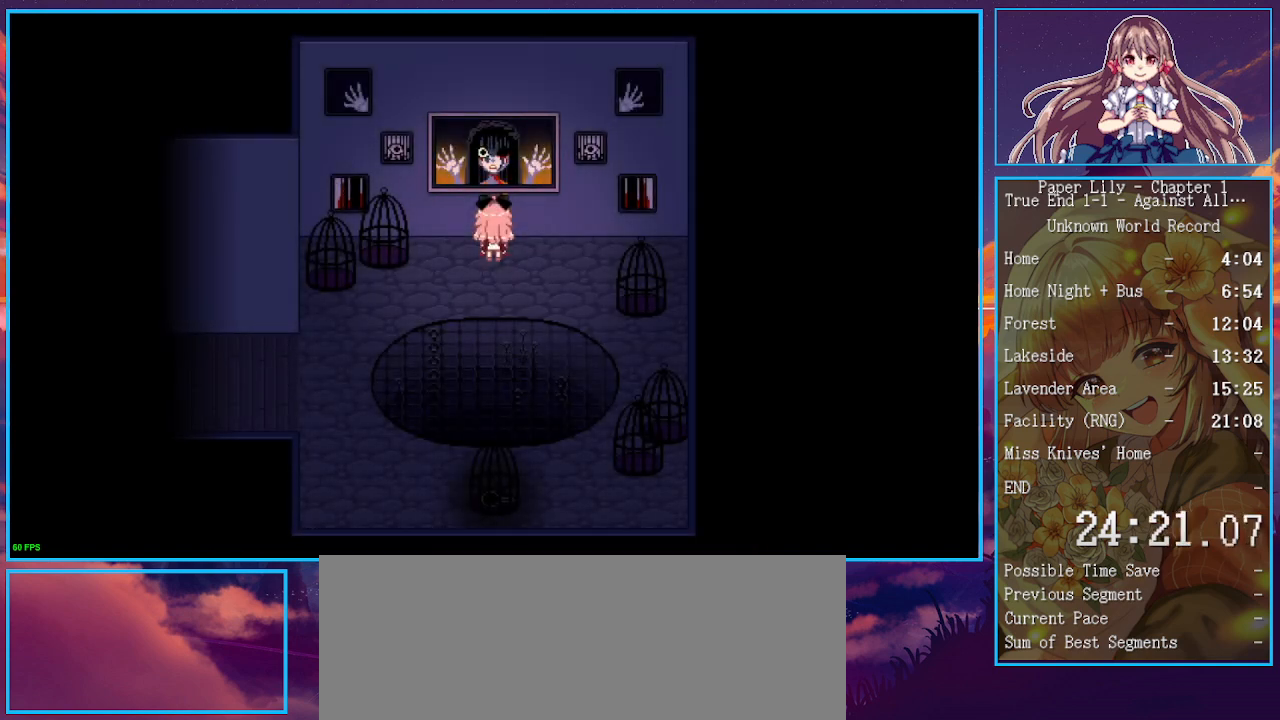
{"keys": ["left", "shift_l", "x"], "events": []}
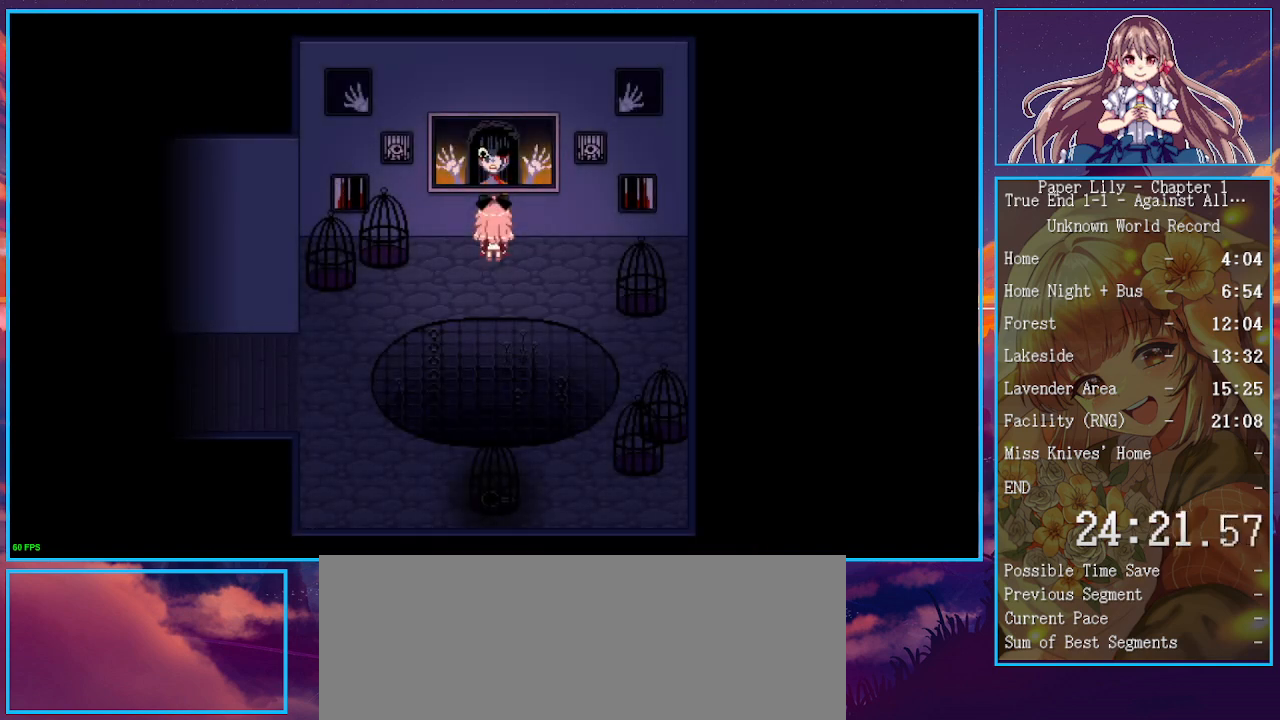
{"keys": ["left", "shift_l", "x"], "events": []}
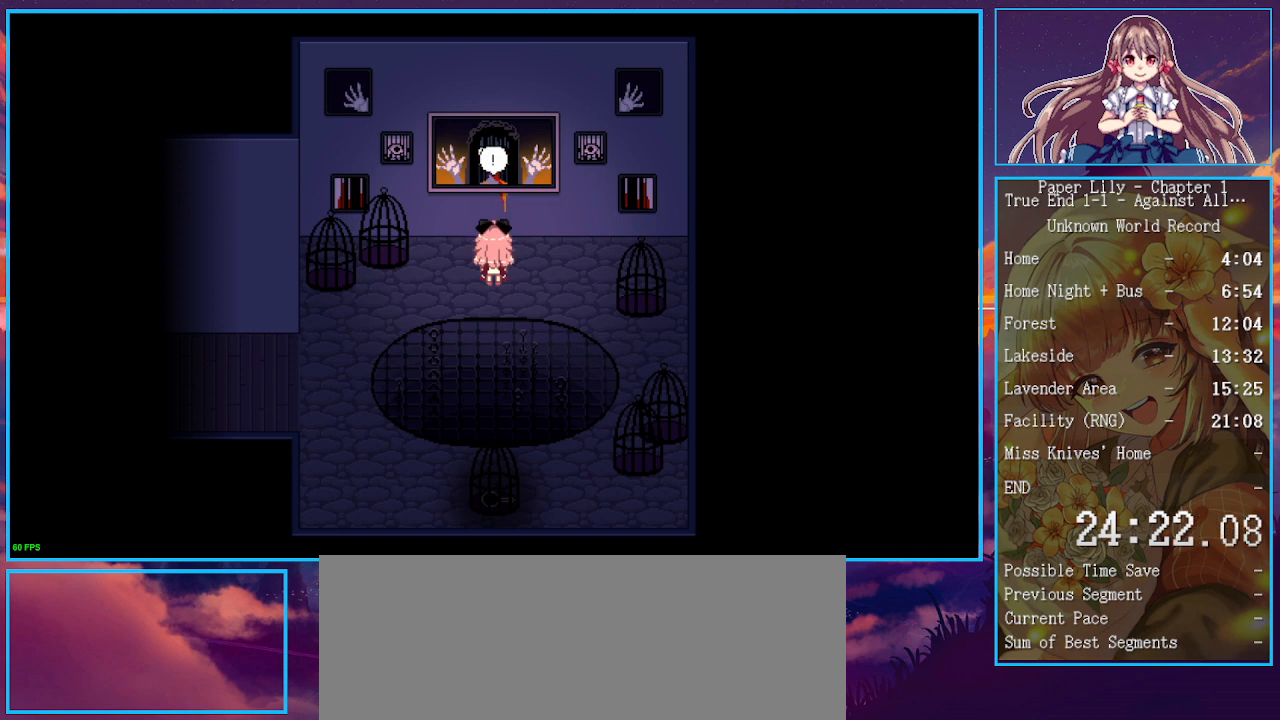
{"keys": ["left", "shift_l", "x"], "events": []}
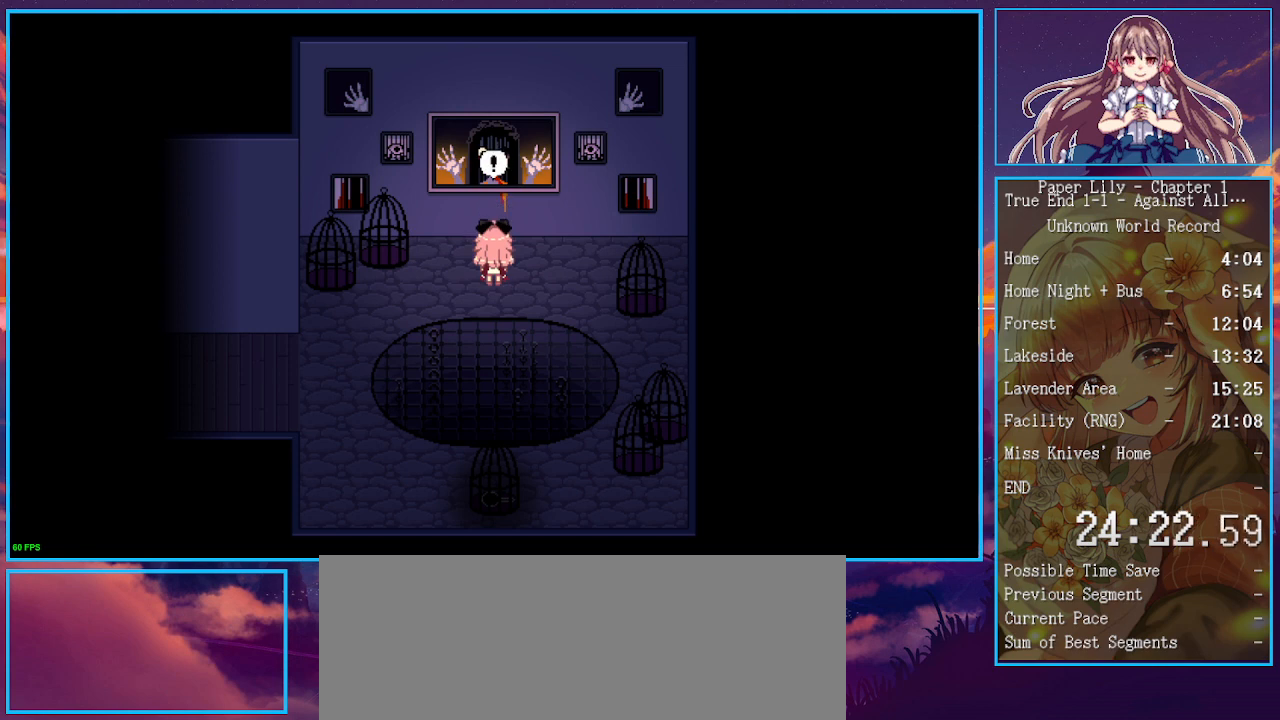
{"keys": ["left", "shift_l", "x"], "events": []}